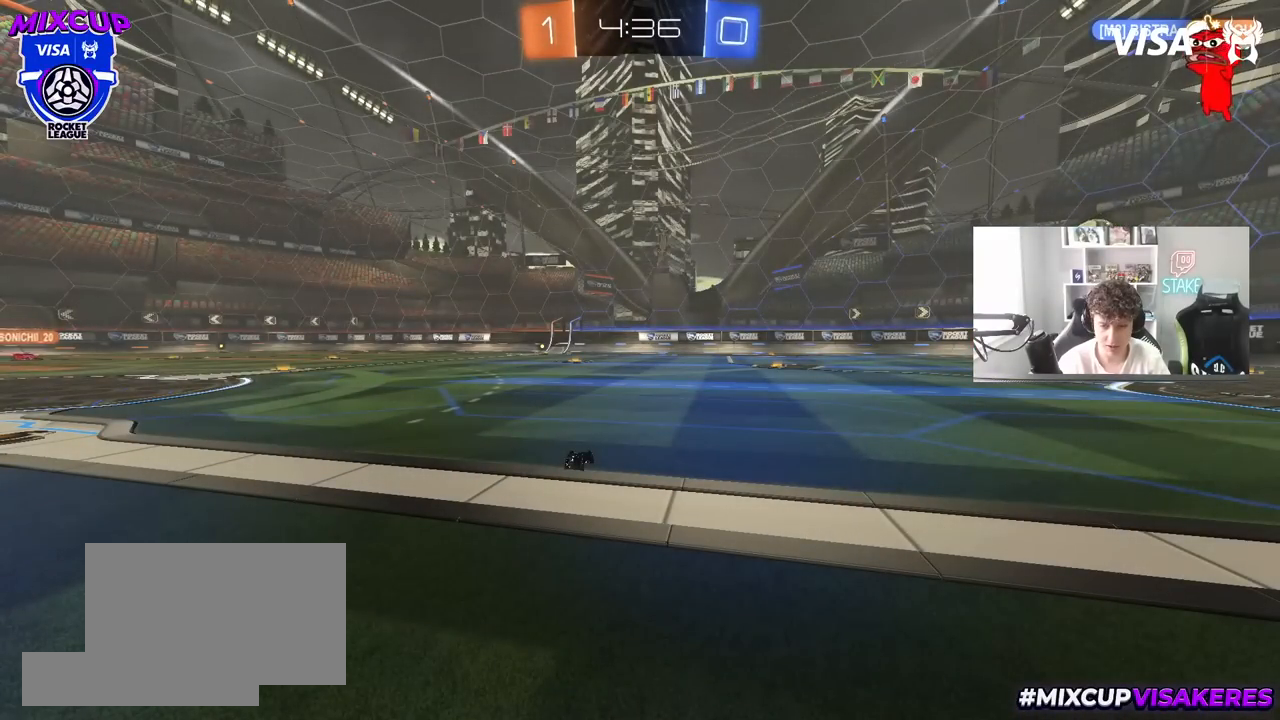
Gameplay with keyboard and mouse; each line is a JSON object with the keys and mouse buttons held at the frame after it. "events" lists presses ("down") and releases ("up") of "1", "2", "3", "4", "5", "a", "alt", "c", "caps_lock", "ctrl", "d", "e", "f", "g", "q", "r", "s", "shift", "space", "t", "tab", "v", "w", "x", "z", "mouse_left", "mouse_wheel" and "mouse_right" between this image and that frame as [ms after this image, input, new state], when the widget could be followed in between. "mouse_left", "mouse_wheel", "mouse_right" = the "left", "wheel", "right" buttons of the "mouse" list. No other keys are recorded. "wheel" means that the mouse wheel is clicked or scrolled. "mouse_move" is the direction in which the mouse moves at that frame (one of eight, or "still"), when it could be read.
{"keys": ["a", "w"], "mouse": [], "mouse_move": "still", "events": []}
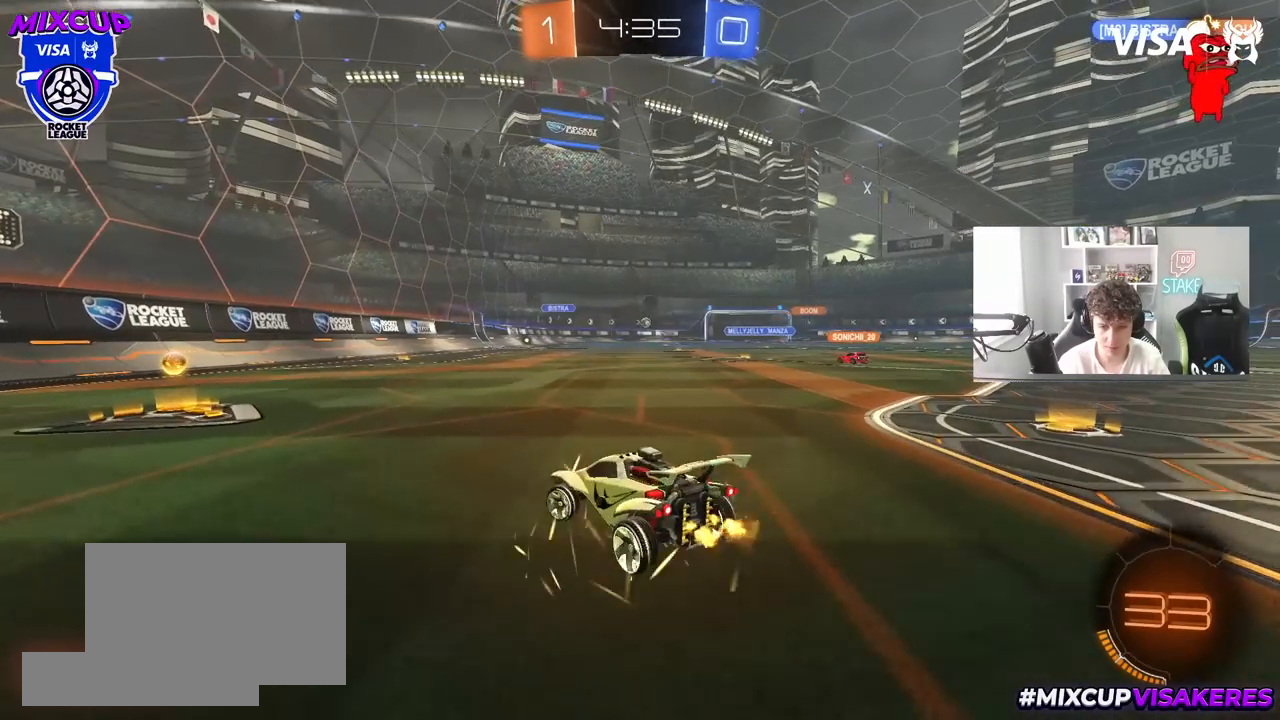
{"keys": ["d", "w"], "mouse": [], "mouse_move": "still", "events": [[150, "mouse_left", "down"], [200, "a", "up"], [300, "mouse_left", "up"], [483, "d", "down"]]}
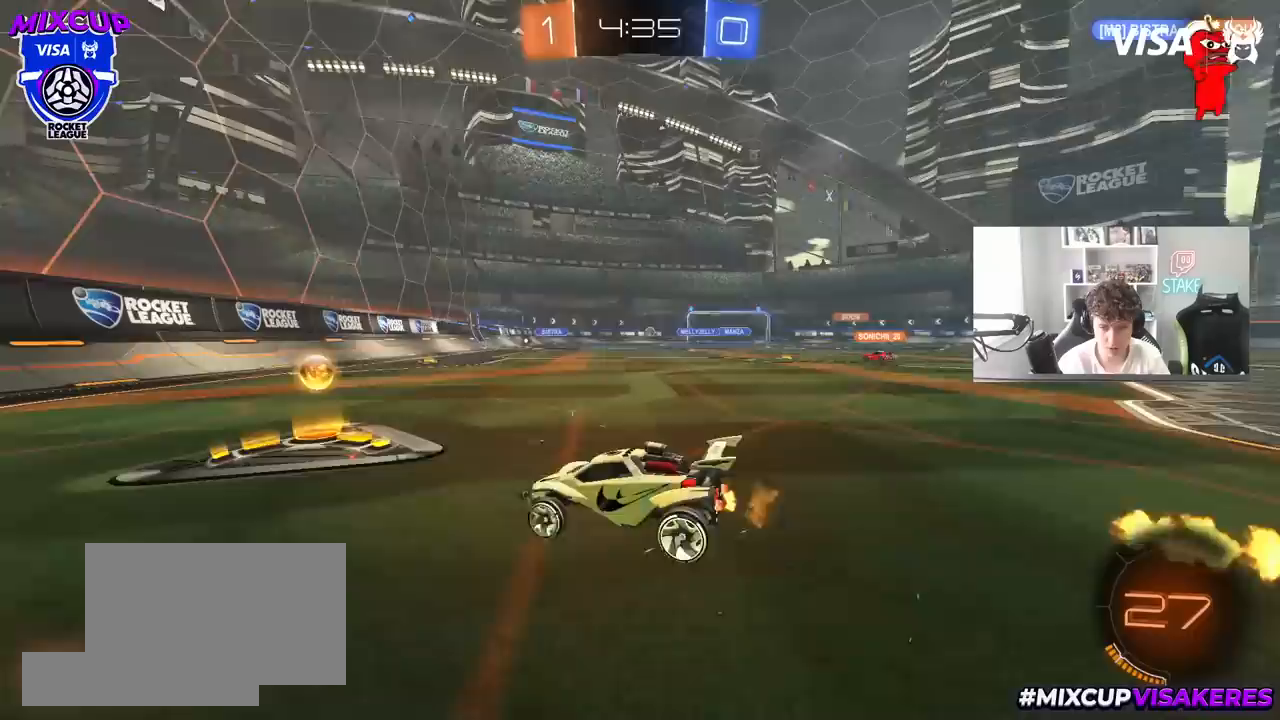
{"keys": ["d", "w"], "mouse": [], "mouse_move": "still", "events": []}
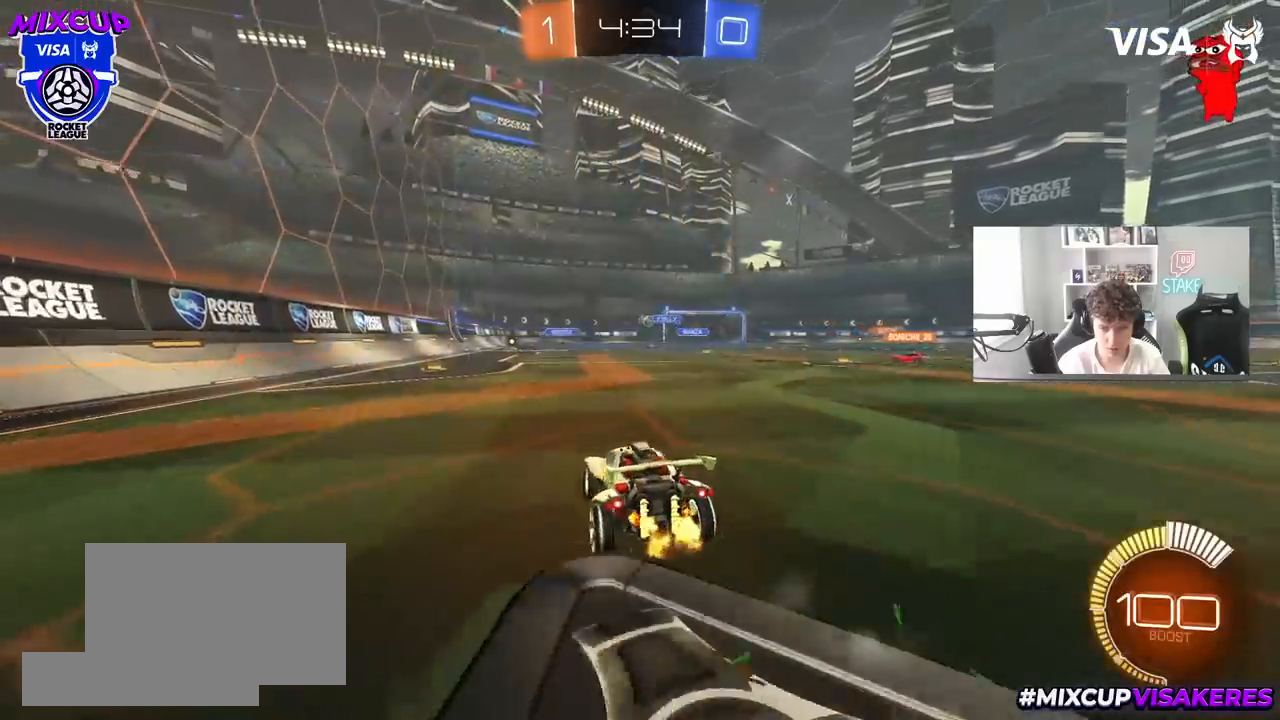
{"keys": ["a", "w"], "mouse": [], "mouse_move": "still", "events": [[133, "d", "up"], [283, "a", "down"], [417, "shift", "down"], [467, "shift", "up"]]}
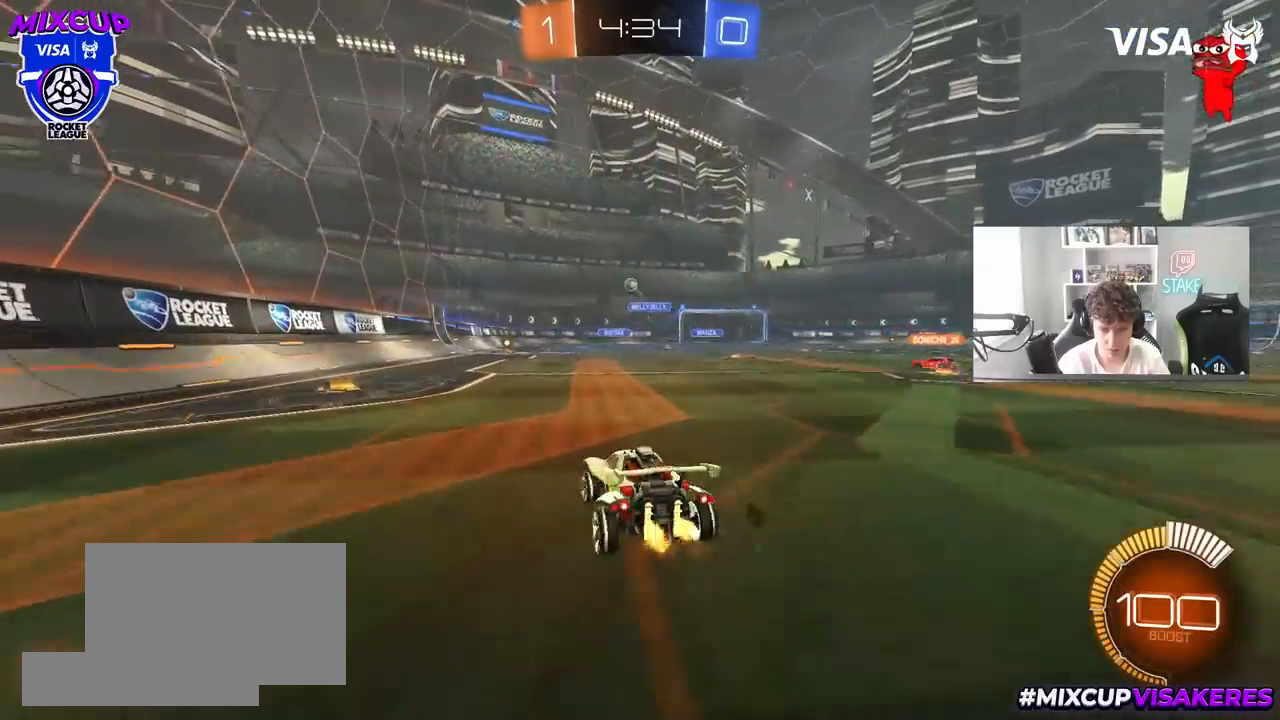
{"keys": ["w"], "mouse": ["left"], "mouse_move": "left", "events": [[67, "mouse_left", "down"], [250, "a", "up"]]}
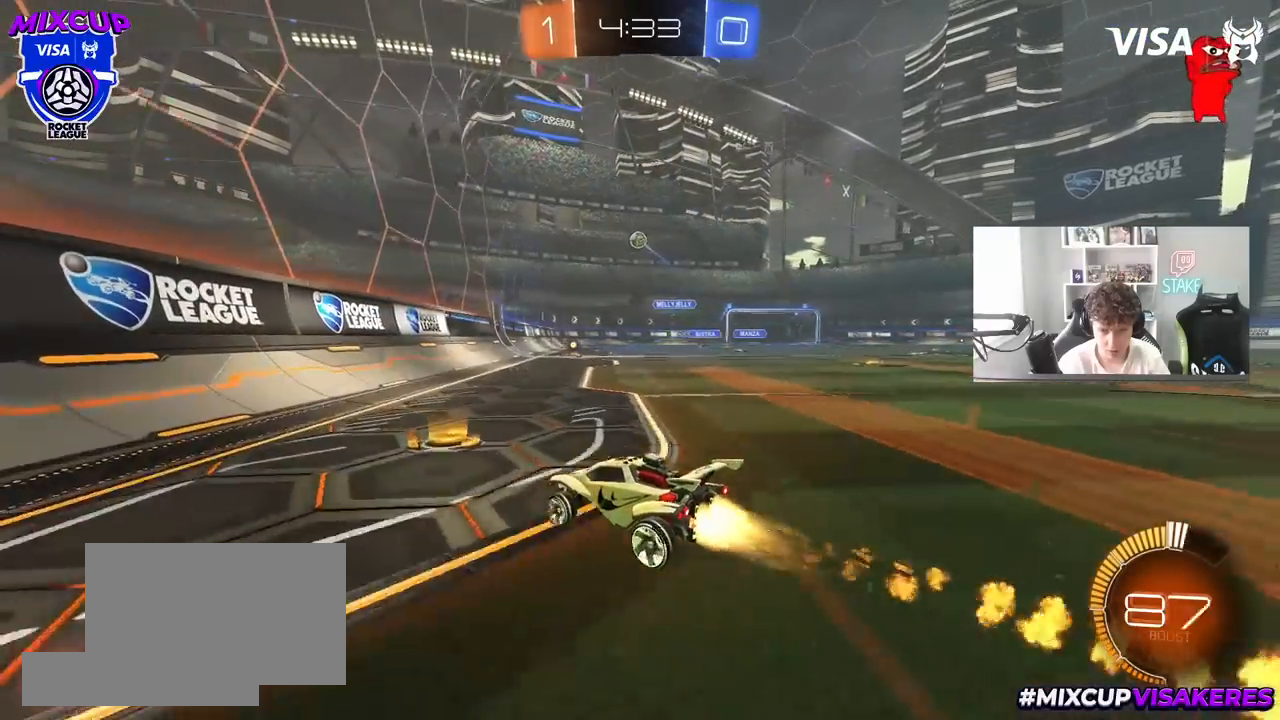
{"keys": ["w"], "mouse": [], "mouse_move": "still", "events": [[83, "a", "down"], [117, "a", "up"], [267, "d", "down"], [367, "d", "up"], [500, "mouse_left", "up"]]}
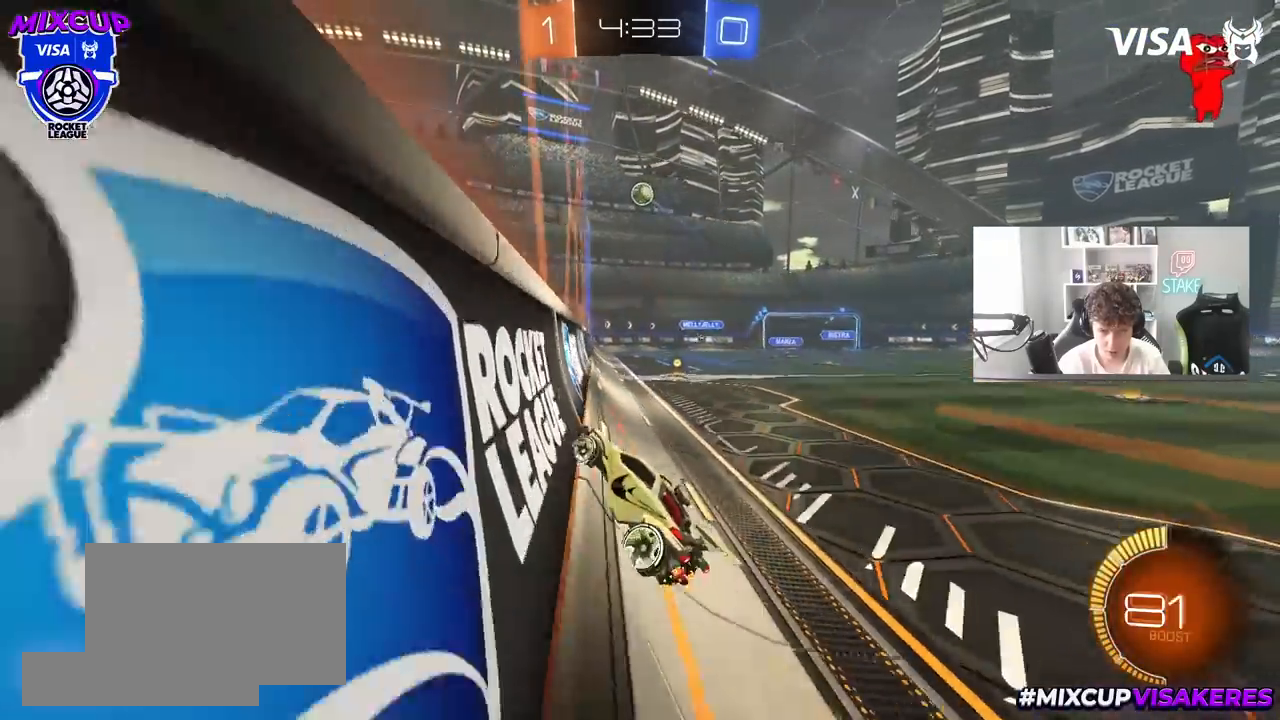
{"keys": ["a", "shift"], "mouse": ["left"], "mouse_move": "still", "events": [[133, "d", "down"], [233, "mouse_right", "down"], [283, "s", "down"], [283, "w", "up"], [367, "a", "down"], [367, "shift", "down"], [417, "d", "up"], [417, "mouse_left", "down"], [467, "mouse_right", "up"], [467, "s", "up"]]}
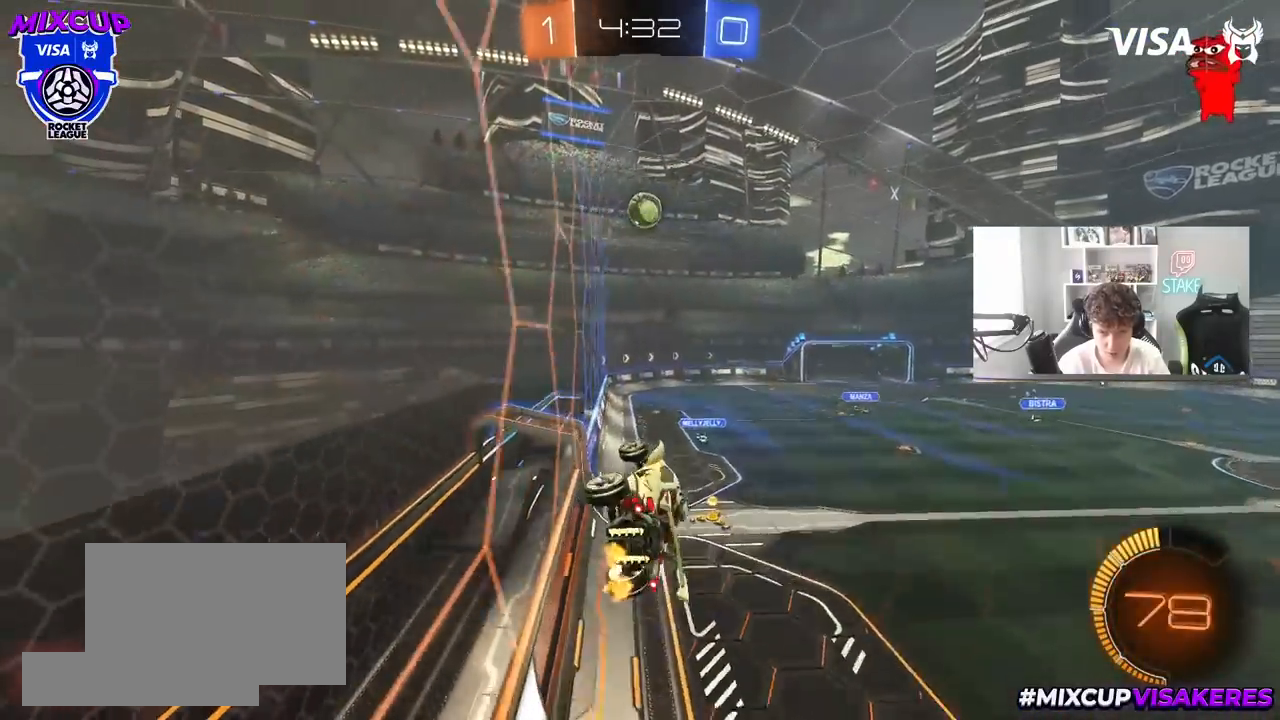
{"keys": [], "mouse": ["left"], "mouse_move": "still", "events": [[17, "mouse_left", "up"], [117, "mouse_left", "down"], [200, "shift", "up"], [350, "w", "down"], [433, "a", "up"], [433, "w", "up"]]}
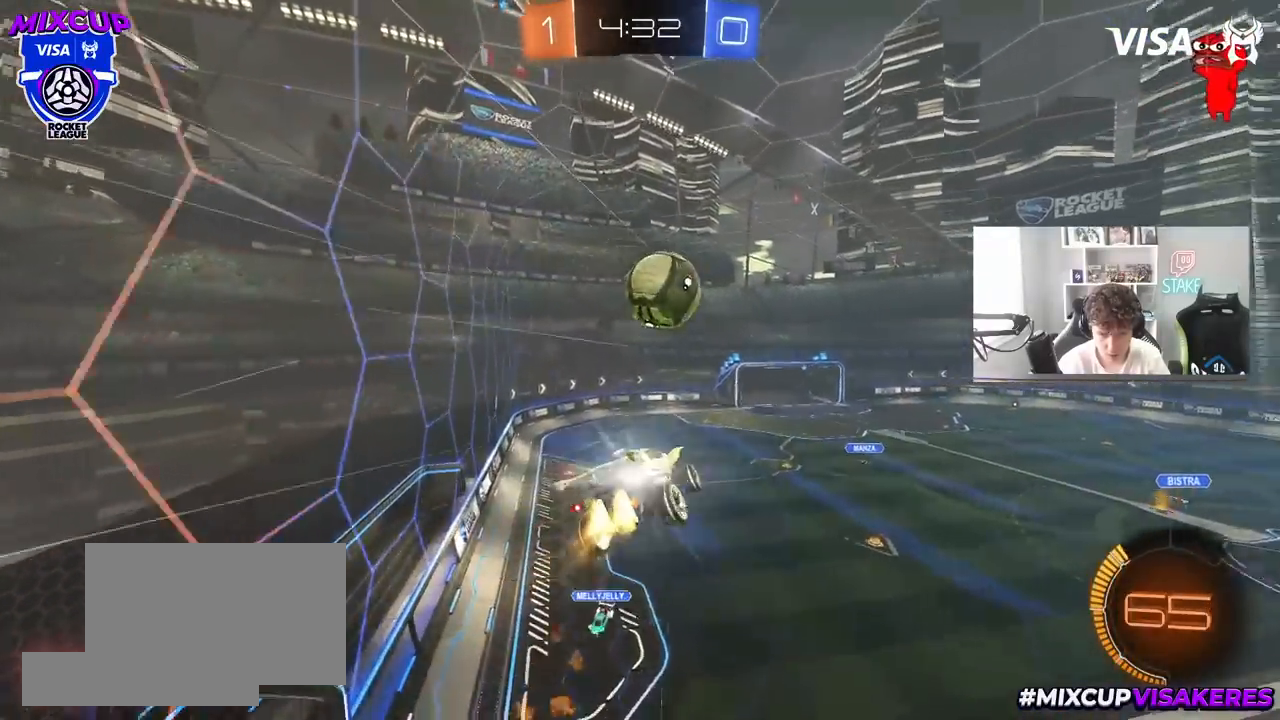
{"keys": ["d", "s", "shift"], "mouse": [], "mouse_move": "still", "events": [[33, "d", "down"], [83, "w", "down"], [133, "mouse_right", "down"], [133, "s", "down"], [133, "shift", "down"], [167, "w", "up"], [367, "mouse_left", "up"], [367, "mouse_right", "up"]]}
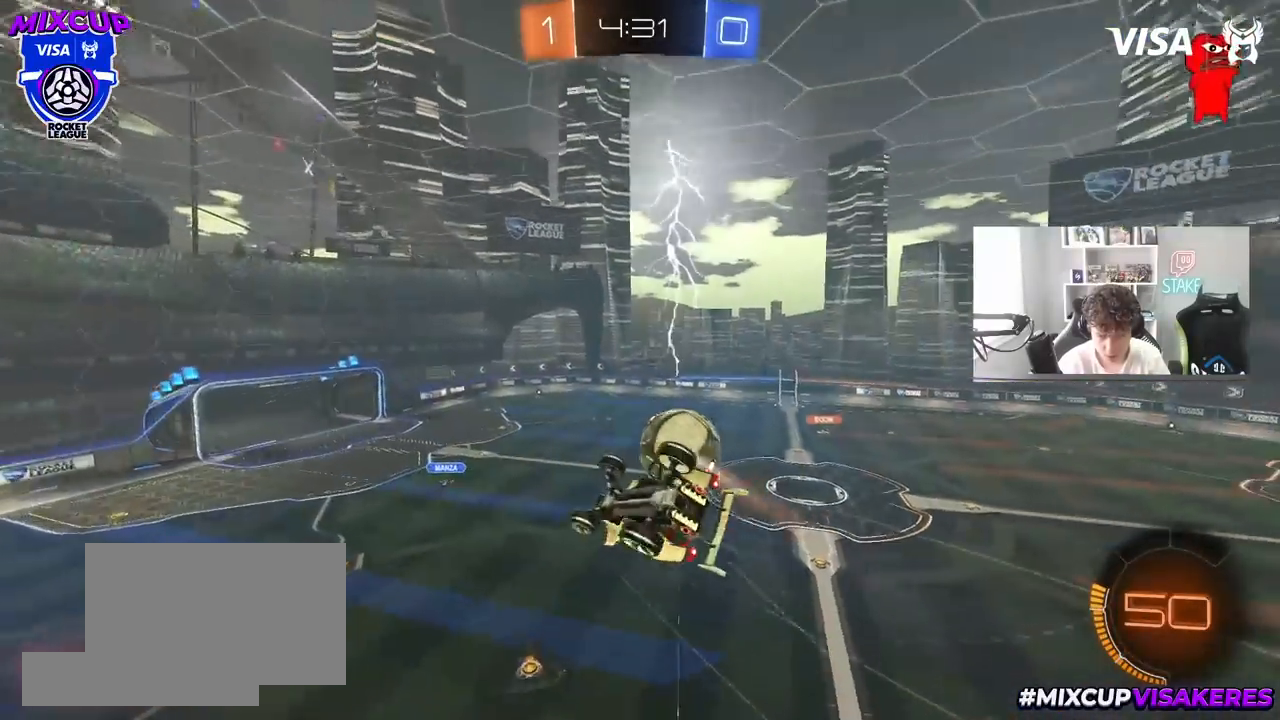
{"keys": ["d", "shift"], "mouse": [], "mouse_move": "still", "events": [[100, "s", "up"], [183, "s", "down"], [417, "s", "up"]]}
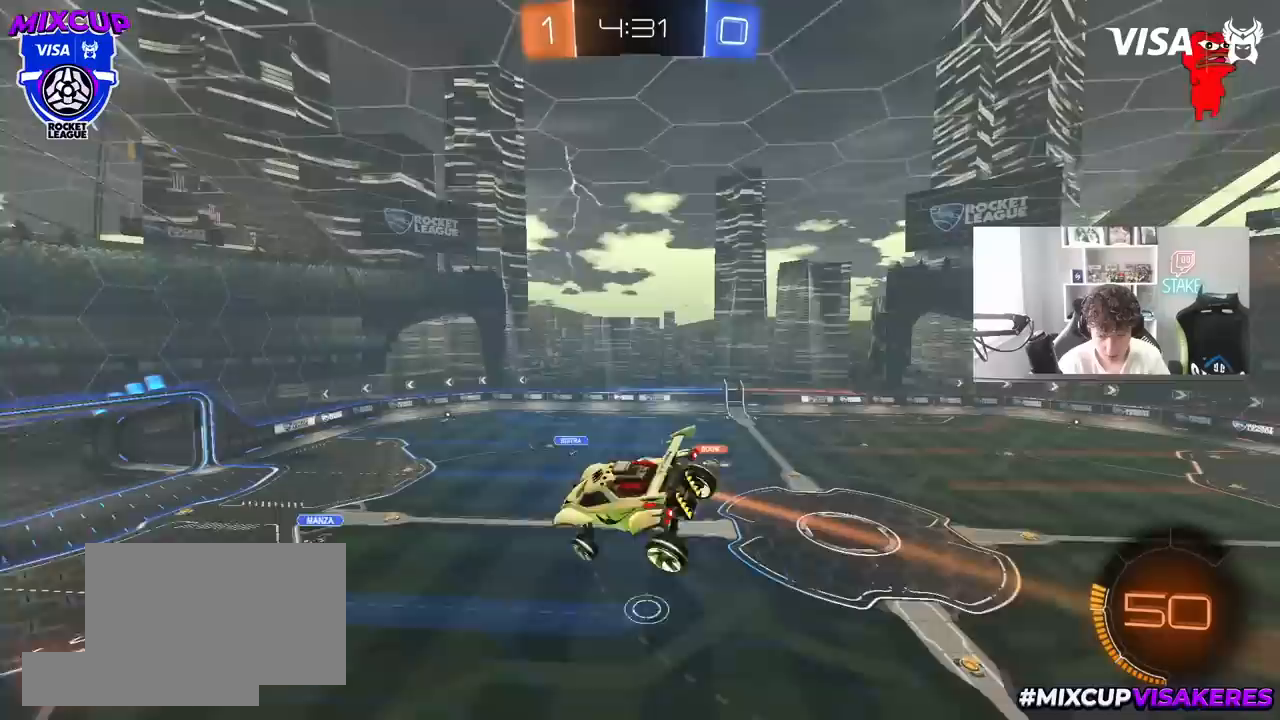
{"keys": [], "mouse": [], "mouse_move": "still", "events": [[17, "d", "up"], [150, "shift", "up"]]}
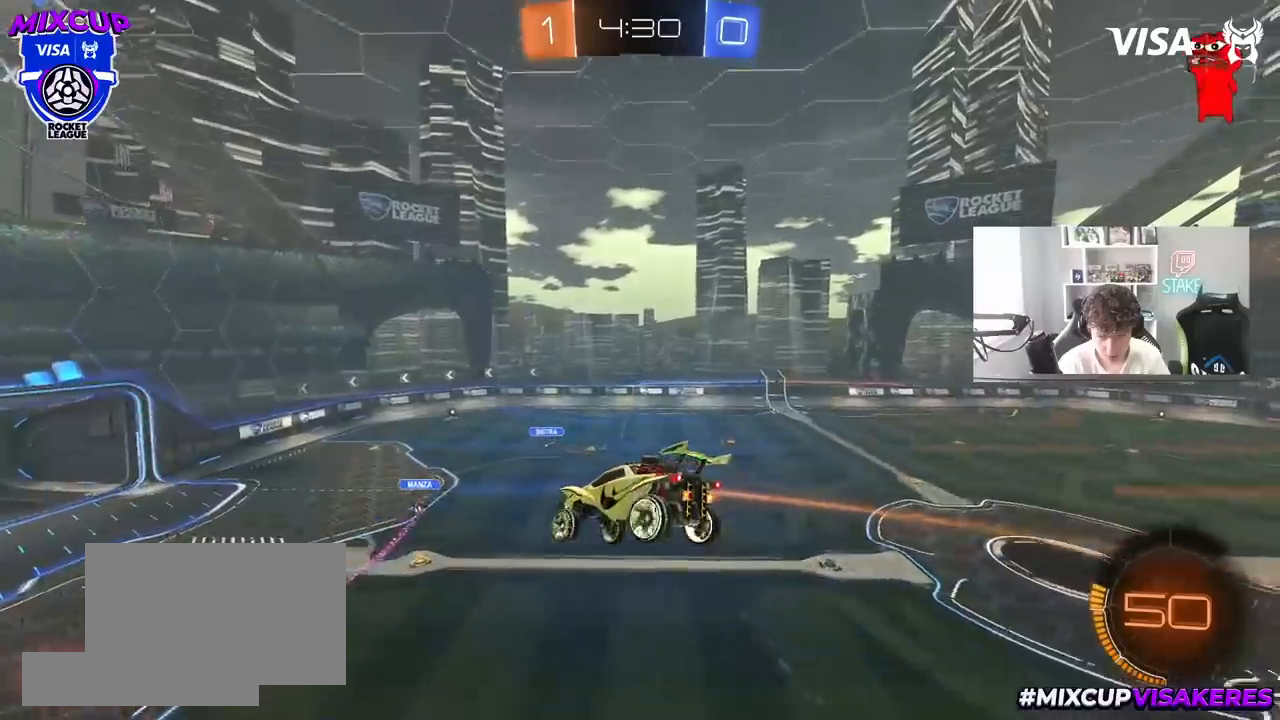
{"keys": ["a", "s", "shift"], "mouse": [], "mouse_move": "still", "events": [[450, "a", "down"], [450, "s", "down"], [500, "shift", "down"]]}
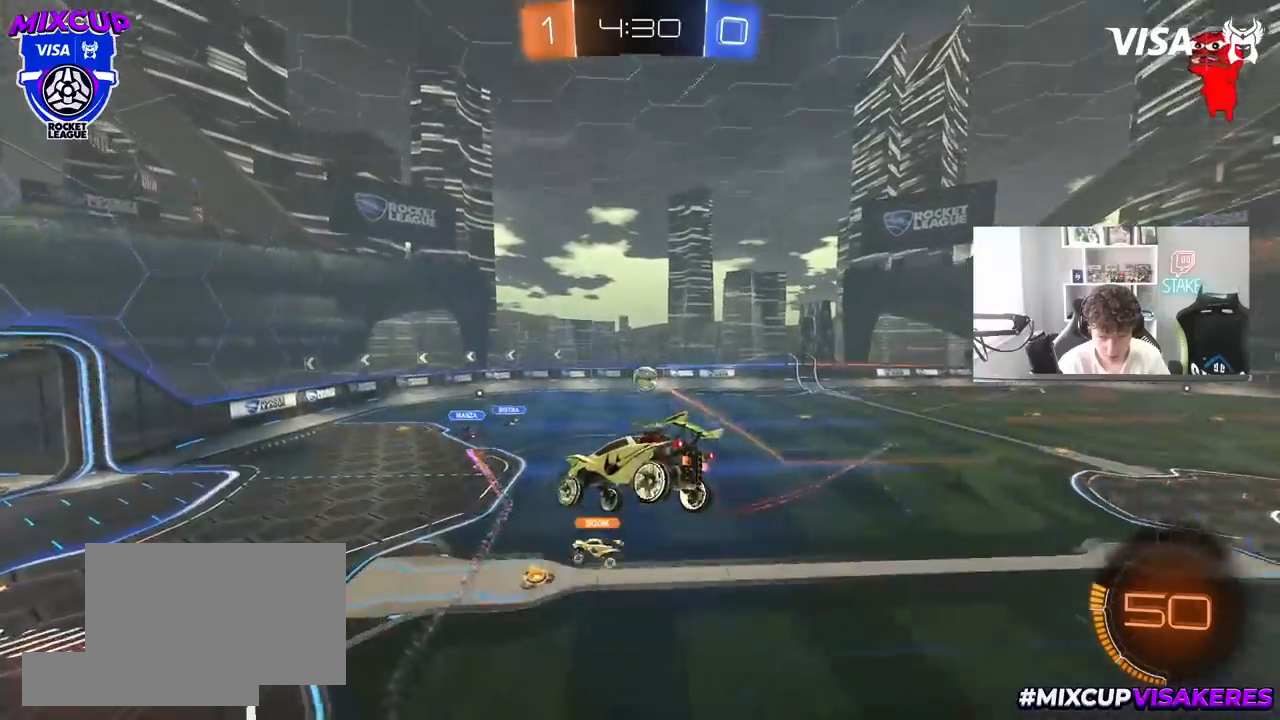
{"keys": ["d", "w"], "mouse": ["left"], "mouse_move": "still", "events": [[50, "a", "up"], [50, "s", "up"], [50, "shift", "up"], [150, "d", "down"], [150, "mouse_left", "down"], [183, "d", "up"], [333, "mouse_left", "up"], [467, "d", "down"], [467, "mouse_left", "down"], [467, "w", "down"]]}
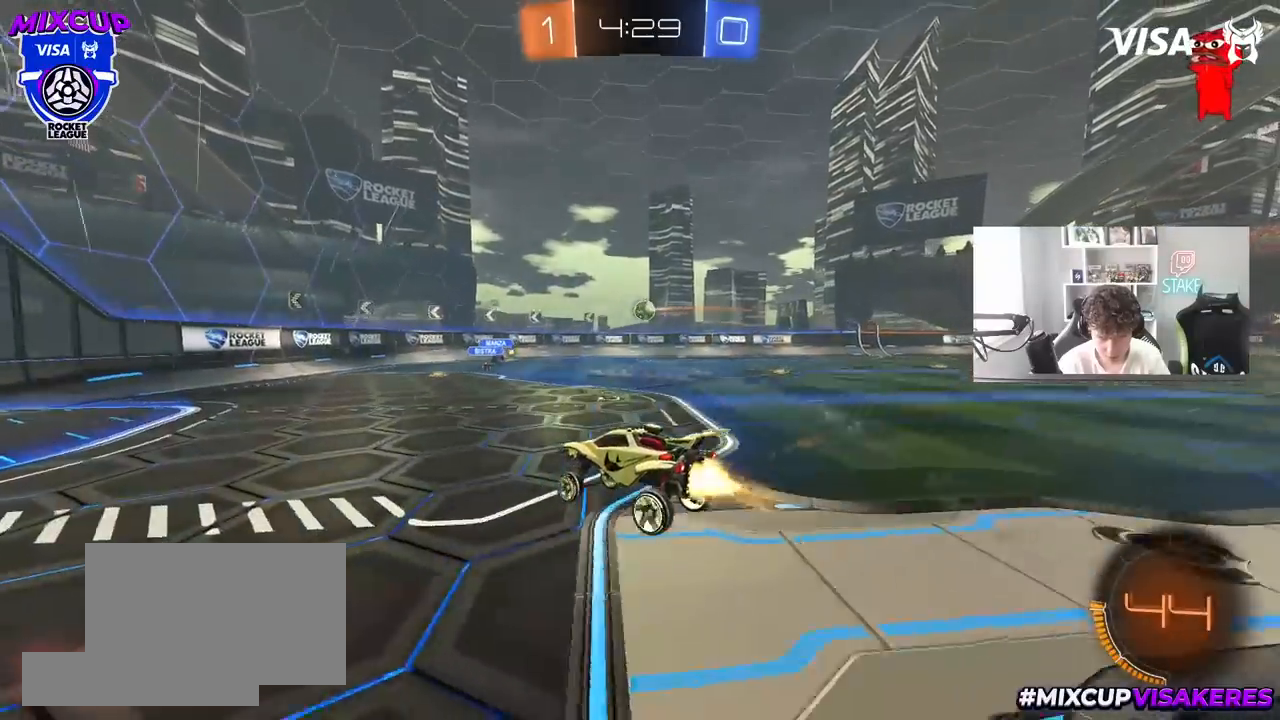
{"keys": ["w"], "mouse": ["left"], "mouse_move": "still", "events": [[300, "d", "up"]]}
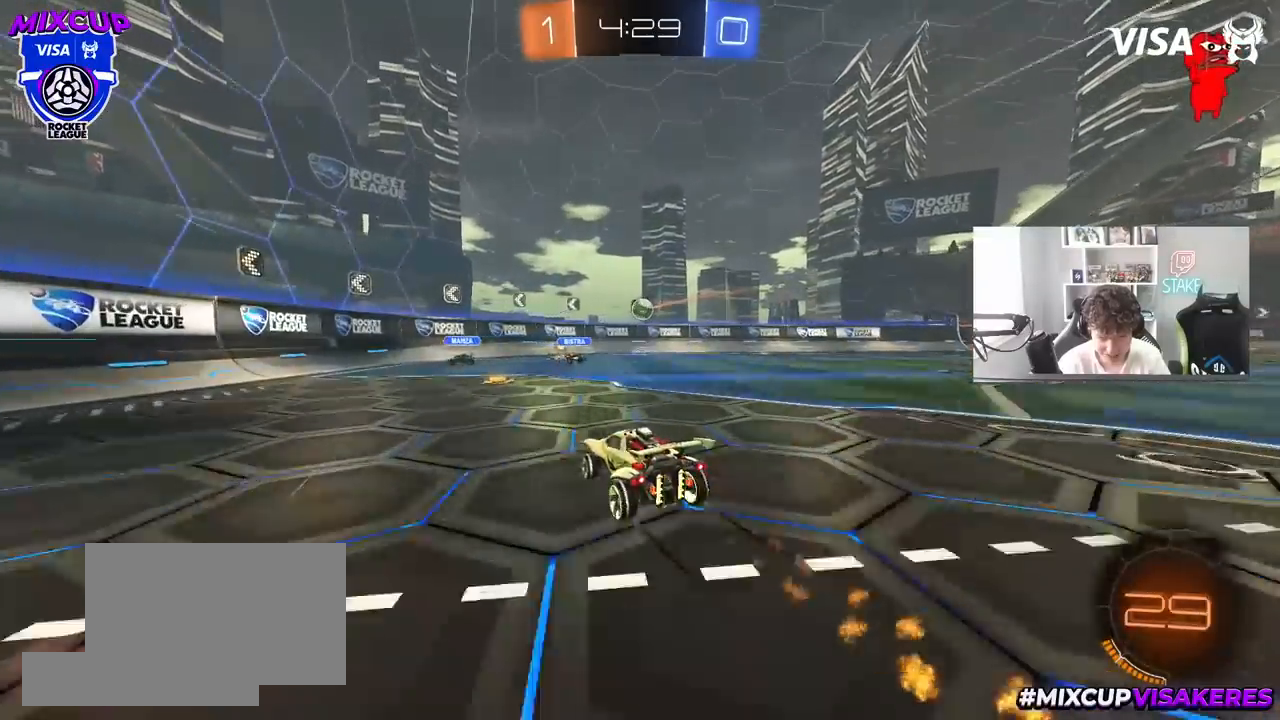
{"keys": ["d", "w"], "mouse": [], "mouse_move": "still", "events": [[33, "mouse_left", "up"], [83, "d", "down"], [217, "d", "up"], [450, "d", "down"]]}
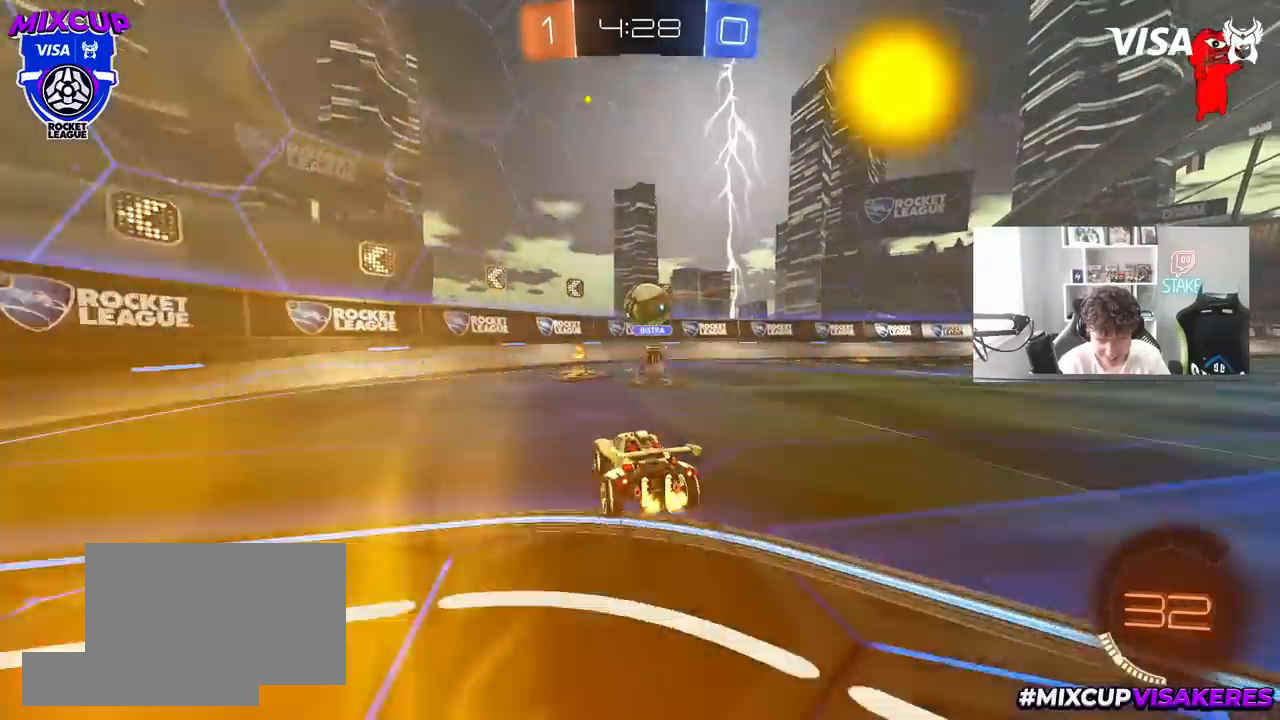
{"keys": [], "mouse": [], "mouse_move": "still", "events": [[50, "d", "up"], [233, "a", "down"], [333, "a", "up"], [333, "d", "down"], [467, "d", "up"], [467, "w", "up"]]}
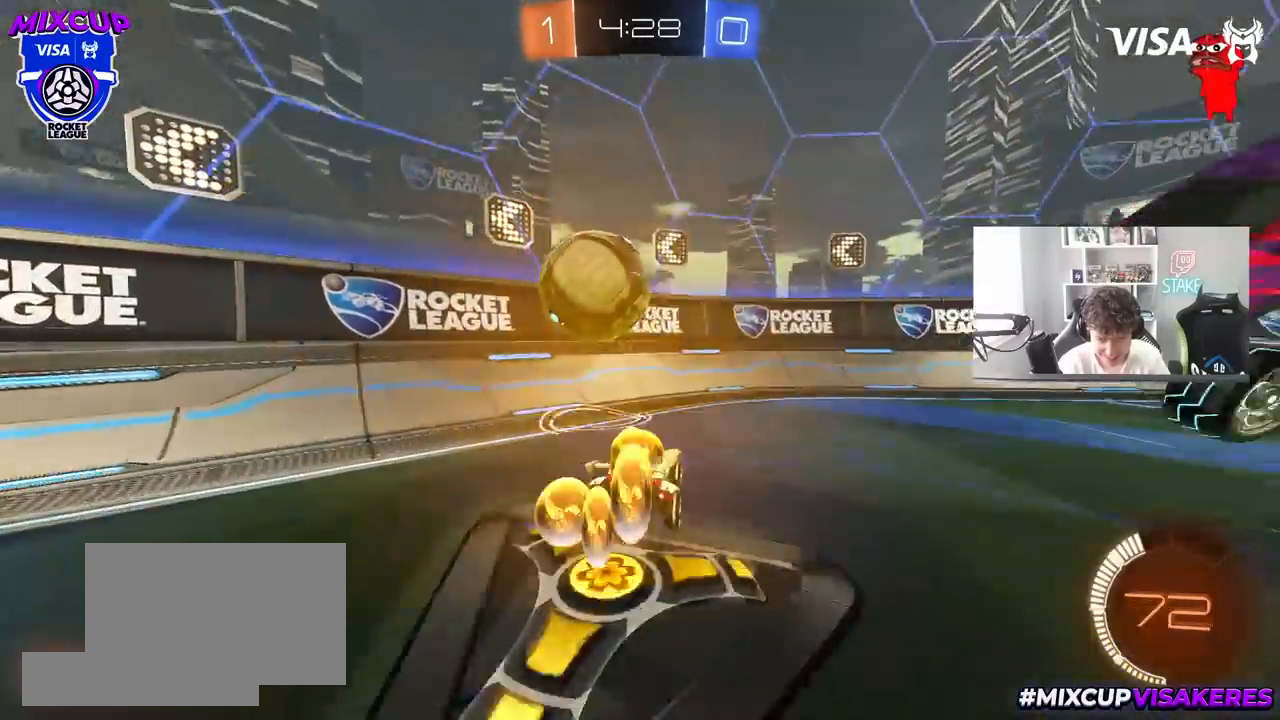
{"keys": ["w"], "mouse": [], "mouse_move": "still", "events": [[17, "d", "down"], [17, "s", "down"], [150, "s", "up"], [250, "shift", "down"], [300, "w", "down"], [383, "shift", "up"], [433, "d", "up"]]}
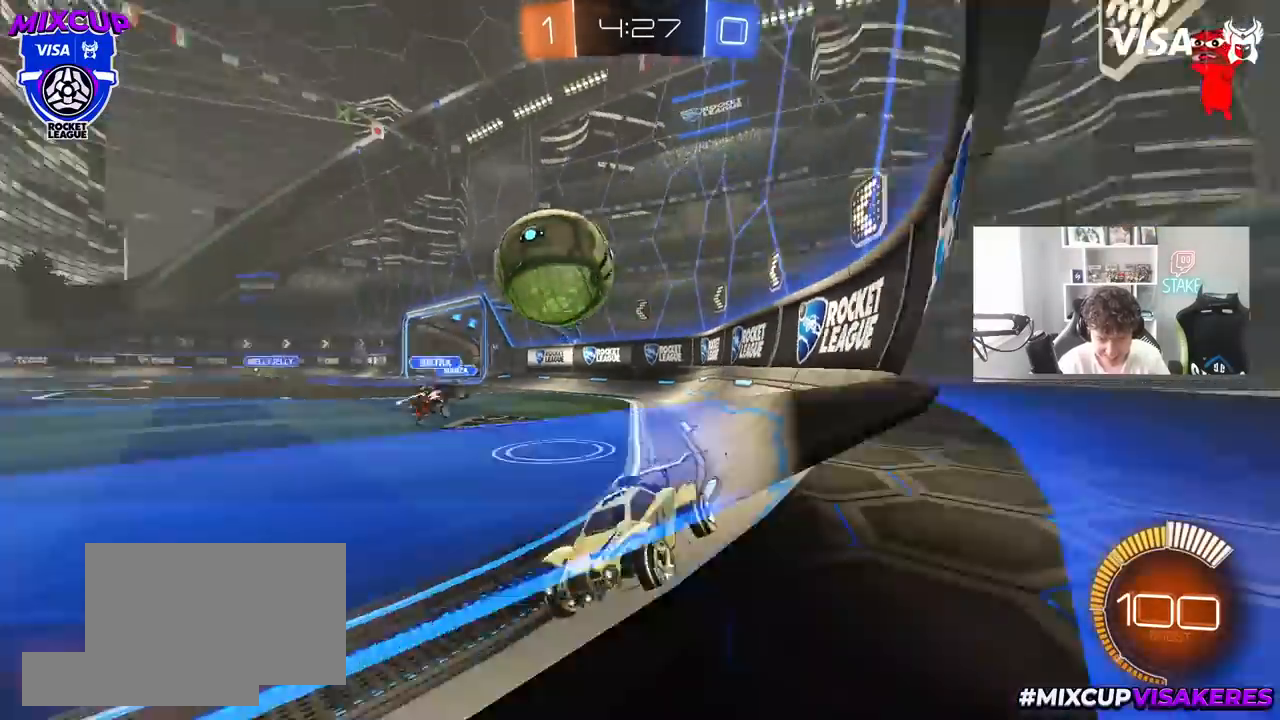
{"keys": ["a", "w"], "mouse": [], "mouse_move": "still", "events": [[33, "d", "down"], [33, "shift", "down"], [217, "shift", "up"], [450, "a", "down"], [450, "d", "up"]]}
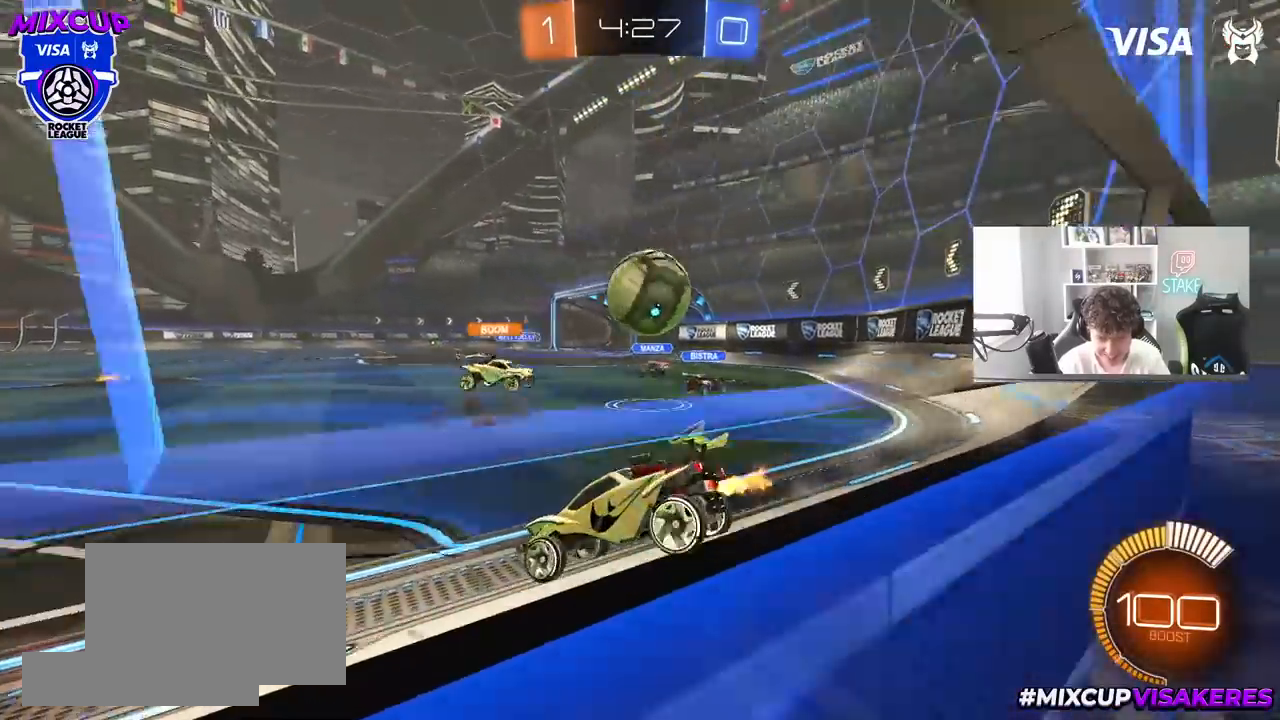
{"keys": ["a", "shift", "w"], "mouse": [], "mouse_move": "still", "events": [[133, "a", "up"], [233, "d", "down"], [333, "d", "up"], [383, "a", "down"], [467, "shift", "down"]]}
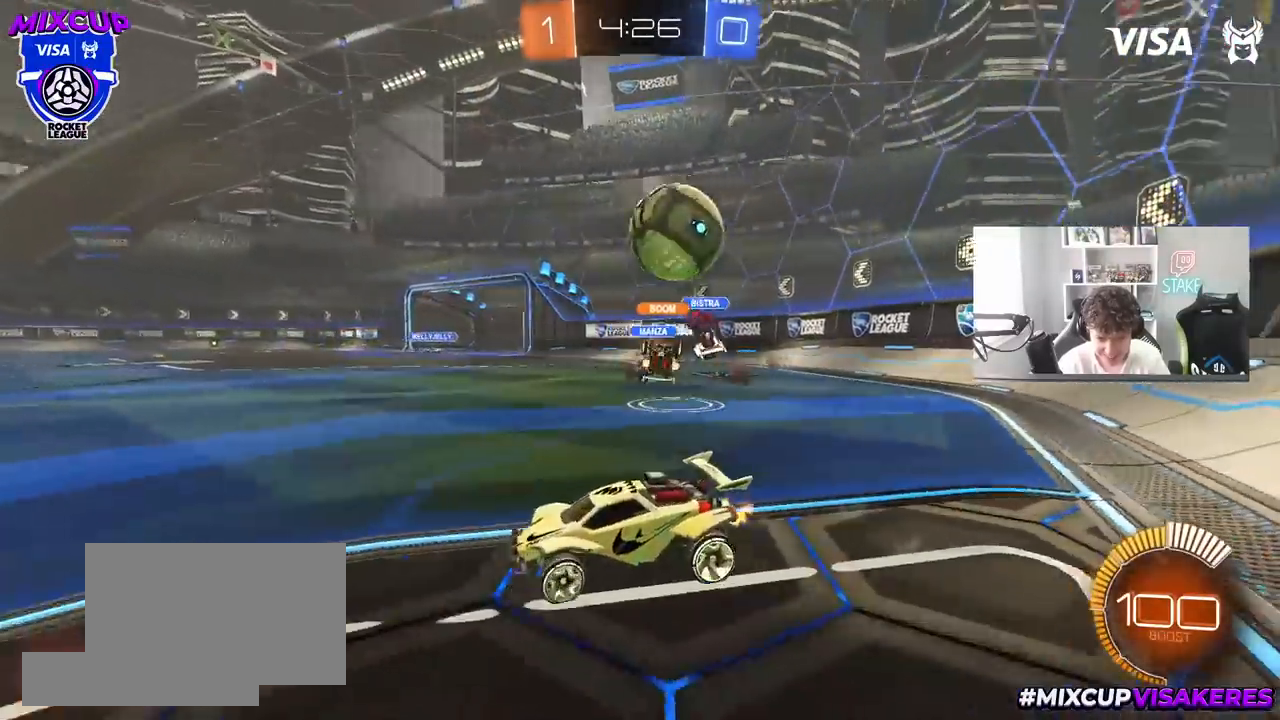
{"keys": ["d", "s"], "mouse": ["right"], "mouse_move": "down-left", "events": [[67, "shift", "up"], [200, "w", "up"], [300, "a", "up"], [350, "a", "down"], [350, "s", "down"], [383, "mouse_right", "down"], [433, "a", "up"], [433, "d", "down"], [433, "mouse_left", "down"], [483, "mouse_left", "up"]]}
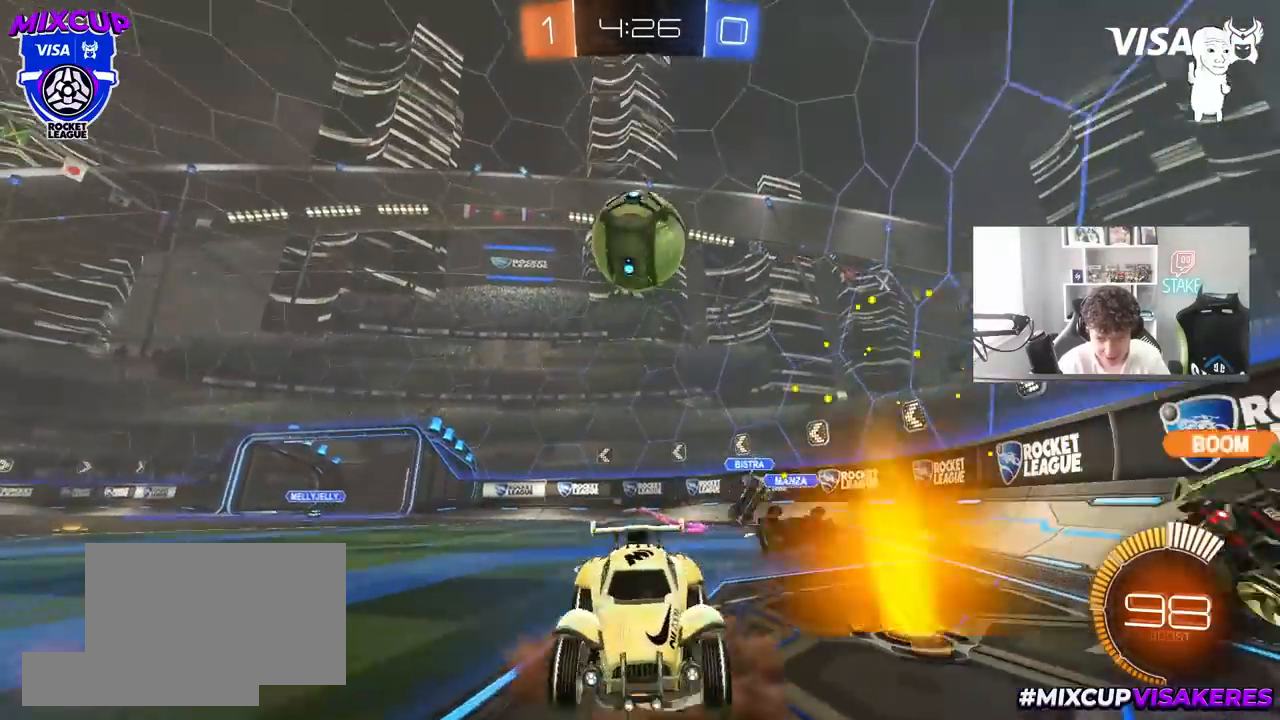
{"keys": ["d", "s", "shift"], "mouse": [], "mouse_move": "still", "events": [[167, "s", "up"], [217, "d", "up"], [217, "mouse_right", "up"], [267, "mouse_right", "down"], [317, "d", "down"], [317, "s", "down"], [367, "mouse_right", "up"], [400, "shift", "down"]]}
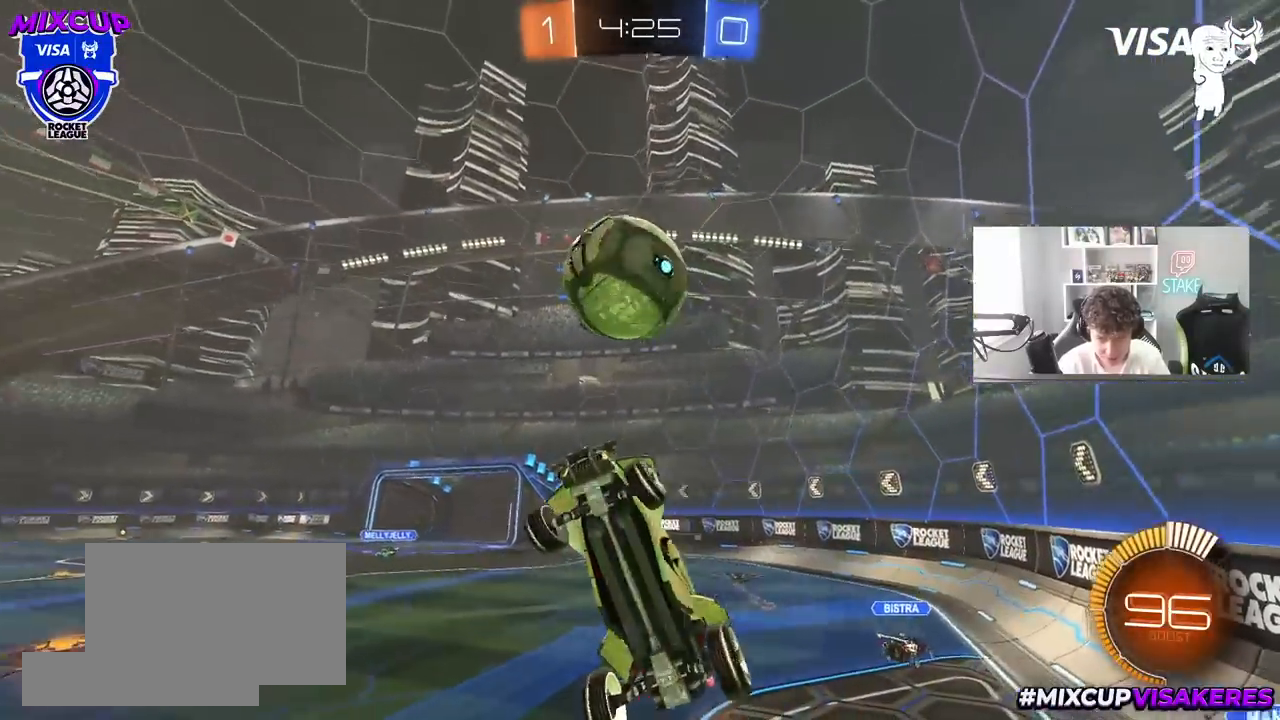
{"keys": ["d", "w"], "mouse": ["left"], "mouse_move": "still", "events": [[100, "mouse_left", "down"], [183, "a", "down"], [183, "shift", "up"], [233, "d", "up"], [283, "s", "up"], [333, "a", "up"], [367, "d", "down"], [417, "w", "down"]]}
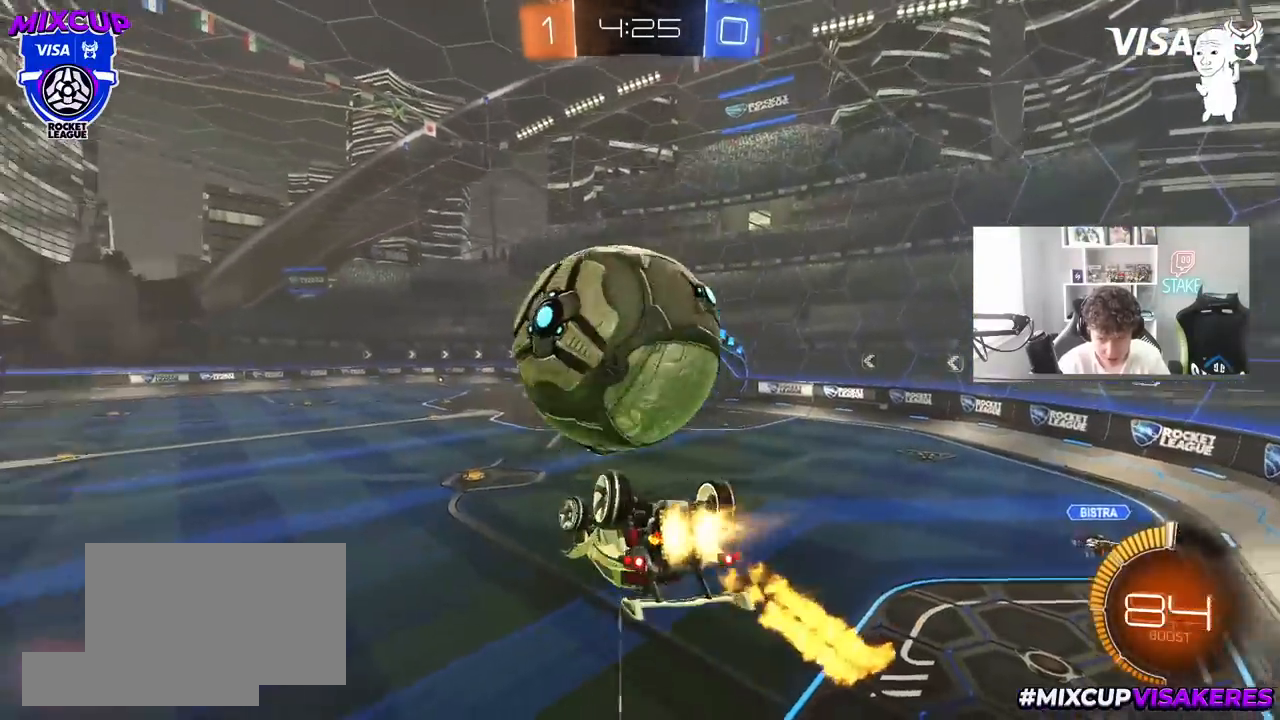
{"keys": ["d"], "mouse": [], "mouse_move": "still", "events": [[67, "w", "up"], [200, "shift", "down"], [250, "w", "down"], [300, "mouse_left", "up"], [350, "w", "up"], [400, "w", "down"], [483, "shift", "up"], [483, "w", "up"]]}
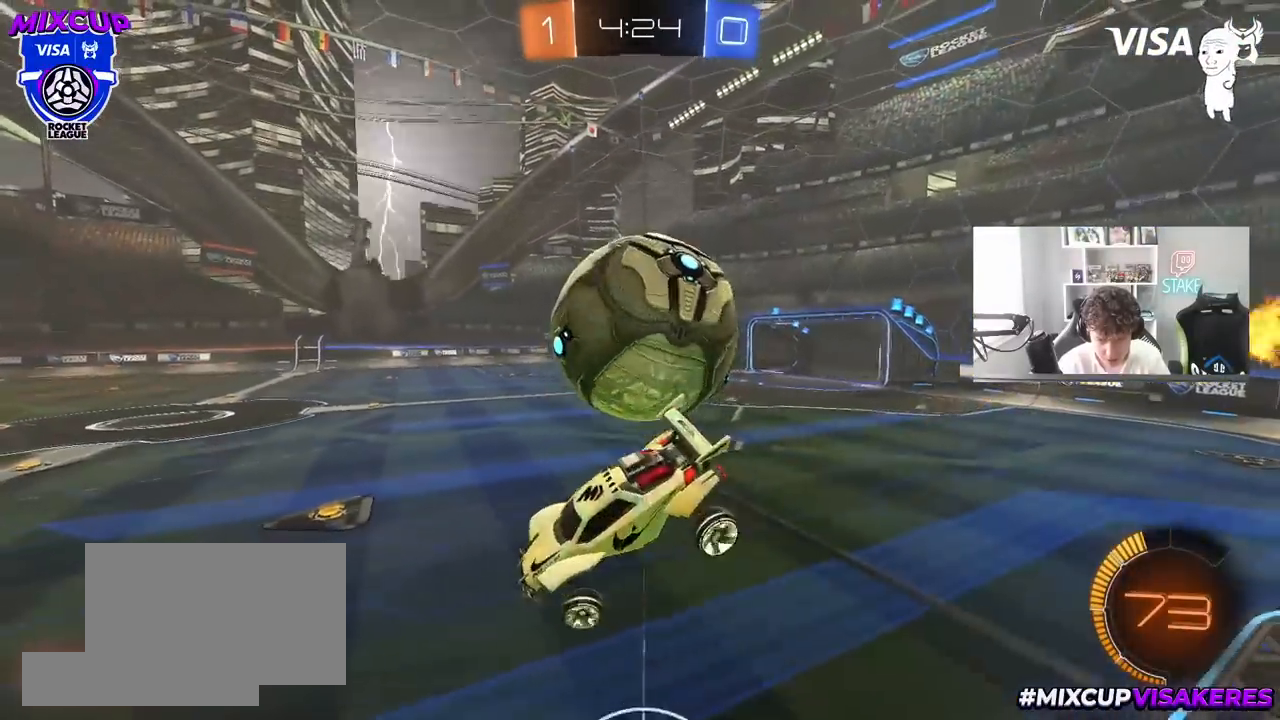
{"keys": ["d", "shift", "w"], "mouse": [], "mouse_move": "up-left", "events": [[117, "s", "down"], [167, "a", "down"], [167, "d", "up"], [167, "mouse_left", "down"], [217, "shift", "down"], [267, "s", "up"], [317, "a", "up"], [317, "mouse_left", "up"], [367, "shift", "up"], [450, "d", "down"], [450, "w", "down"], [500, "shift", "down"]]}
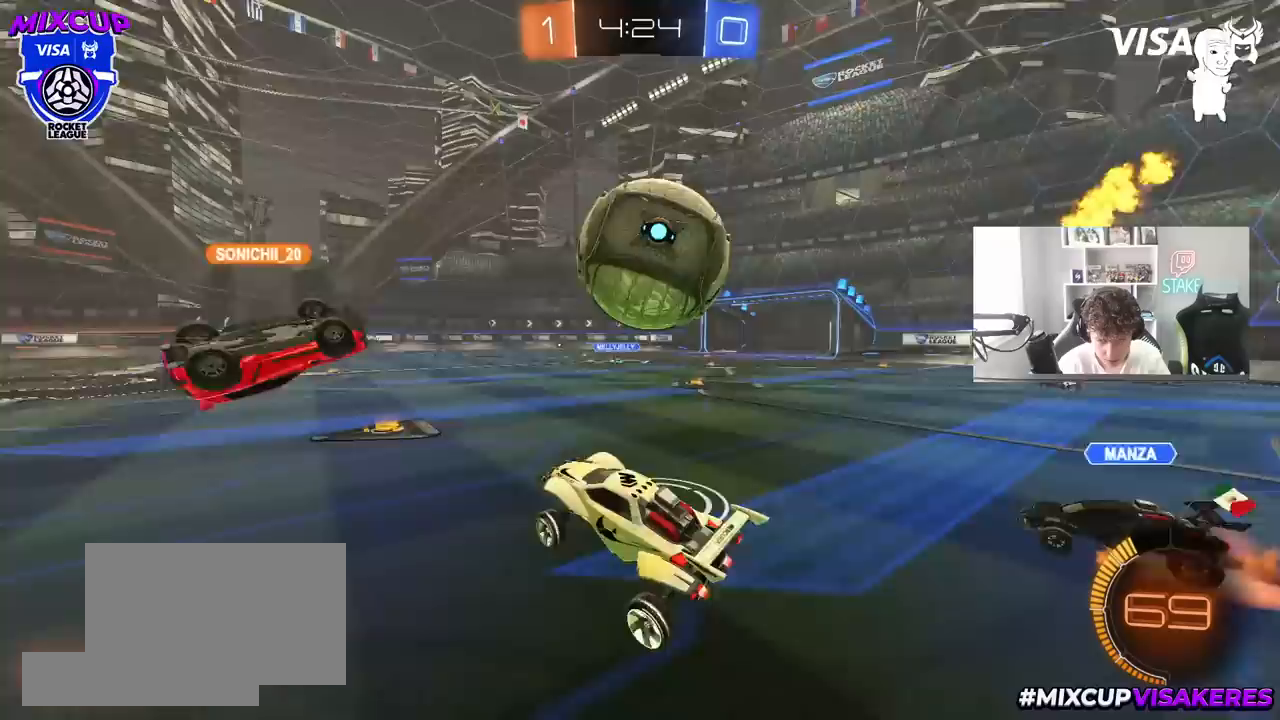
{"keys": ["w"], "mouse": [], "mouse_move": "still", "events": [[50, "shift", "up"], [100, "mouse_right", "down"], [183, "mouse_right", "up"], [367, "d", "up"]]}
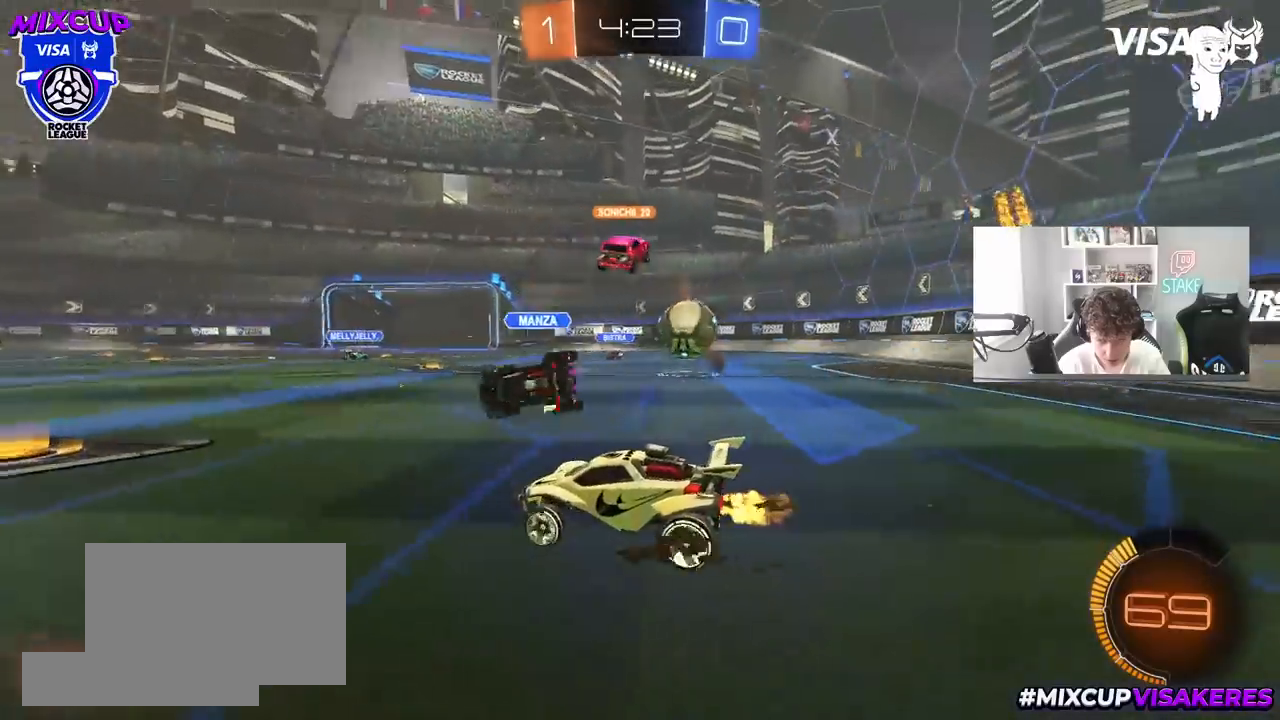
{"keys": ["d", "shift", "w"], "mouse": [], "mouse_move": "still", "events": [[117, "d", "down"], [200, "a", "down"], [200, "d", "up"], [400, "a", "up"], [400, "d", "down"], [483, "shift", "down"]]}
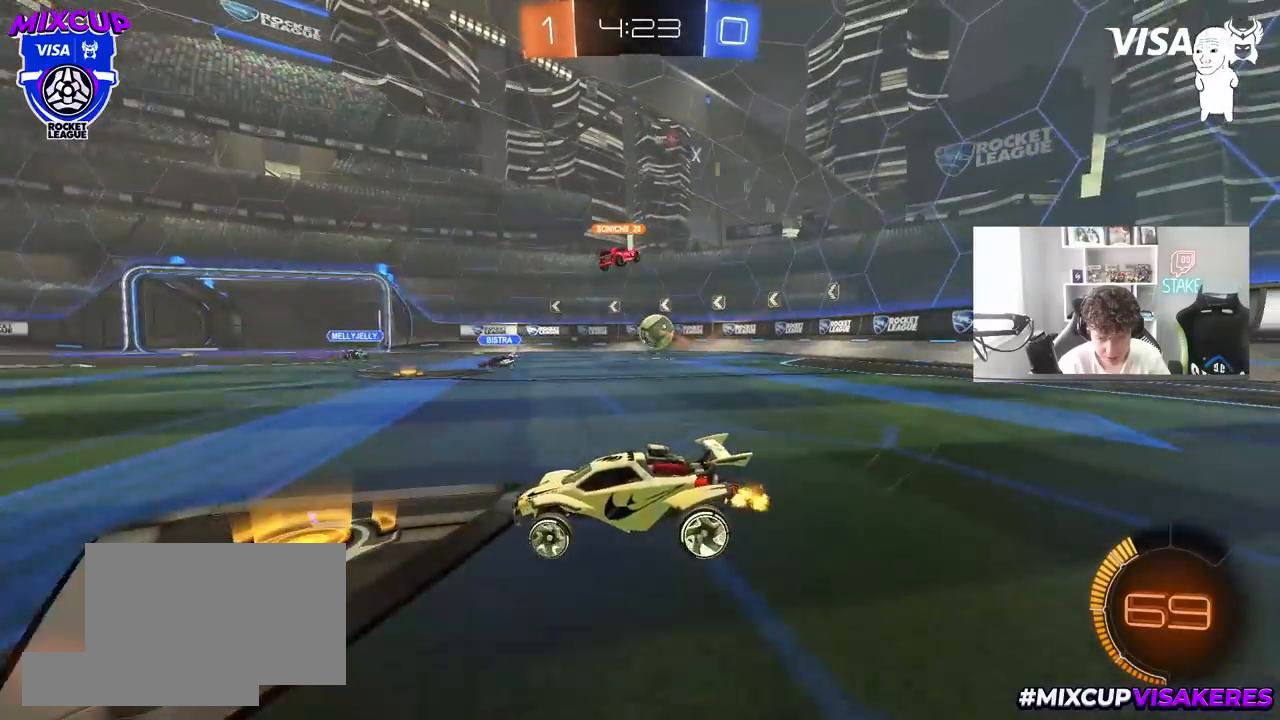
{"keys": ["d", "w"], "mouse": [], "mouse_move": "still", "events": [[117, "shift", "up"]]}
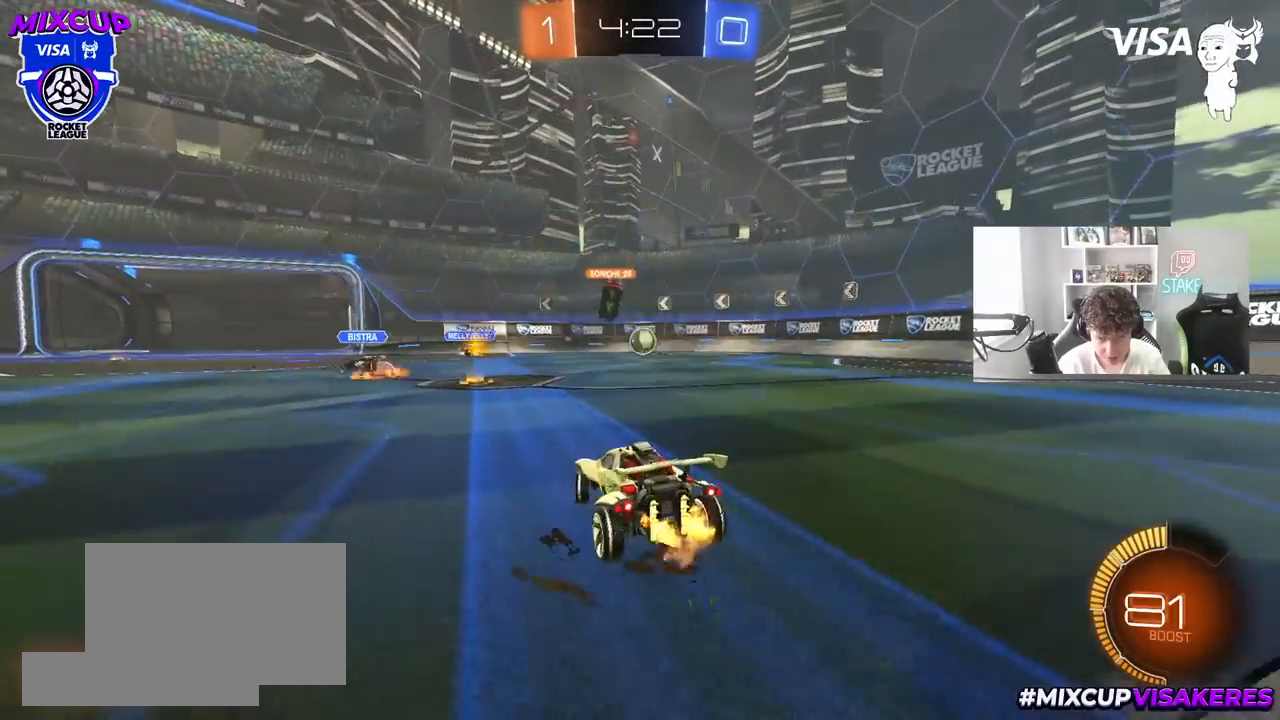
{"keys": ["w"], "mouse": [], "mouse_move": "still", "events": [[283, "mouse_left", "down"], [467, "d", "up"], [467, "mouse_left", "up"]]}
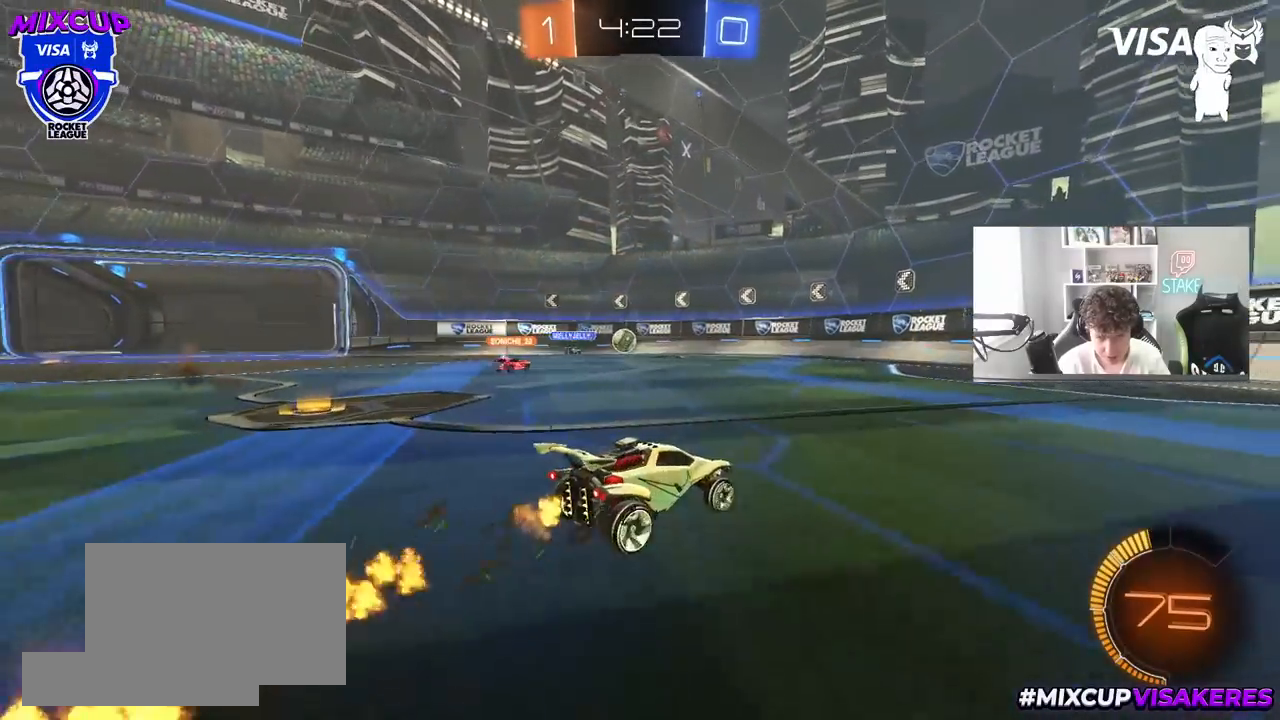
{"keys": ["w"], "mouse": [], "mouse_move": "still", "events": [[67, "d", "down"], [150, "d", "up"], [300, "a", "down"], [383, "a", "up"]]}
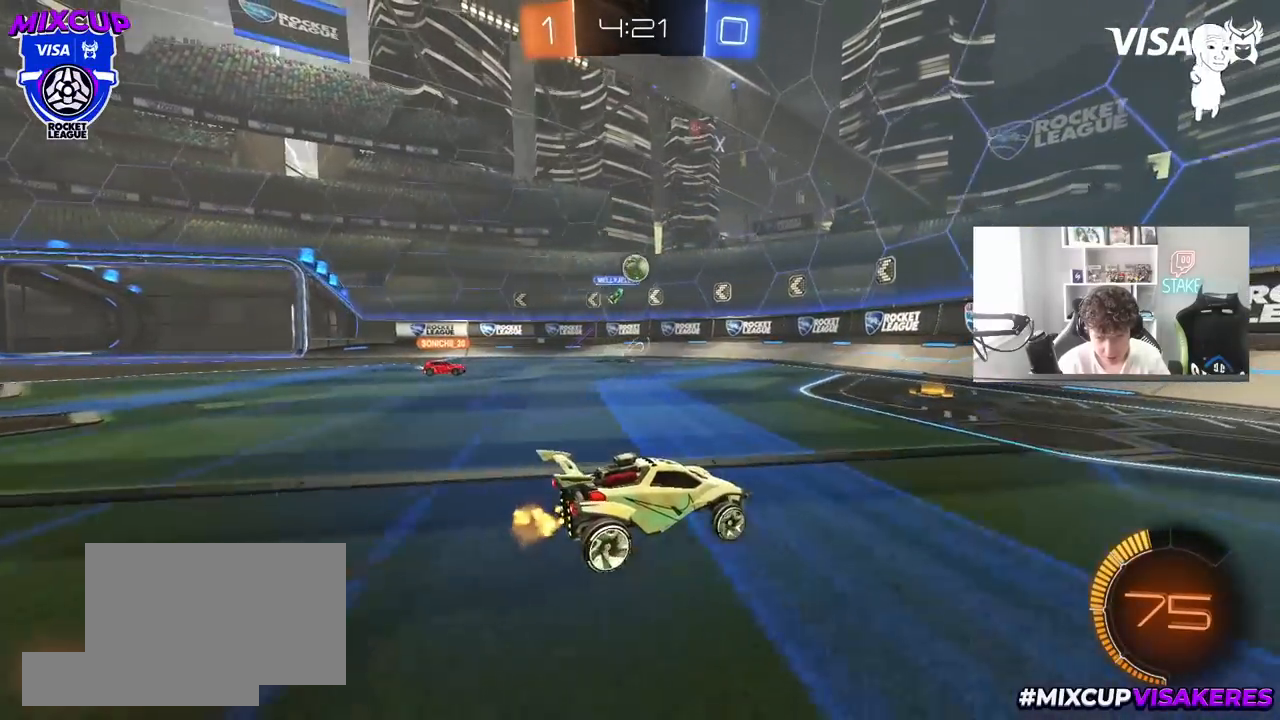
{"keys": ["d", "w"], "mouse": [], "mouse_move": "still", "events": [[33, "d", "down"], [267, "d", "up"], [500, "d", "down"]]}
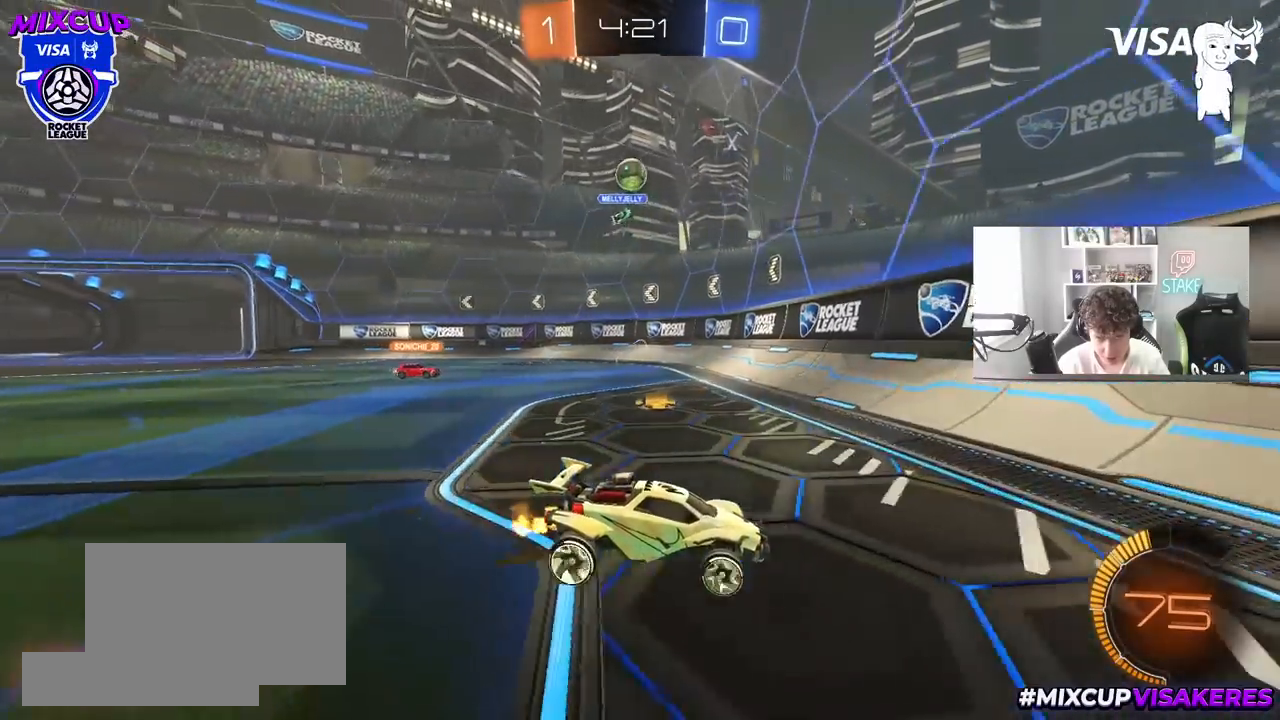
{"keys": ["a", "w"], "mouse": ["left"], "mouse_move": "still", "events": [[150, "d", "up"], [367, "mouse_left", "down"], [417, "a", "down"]]}